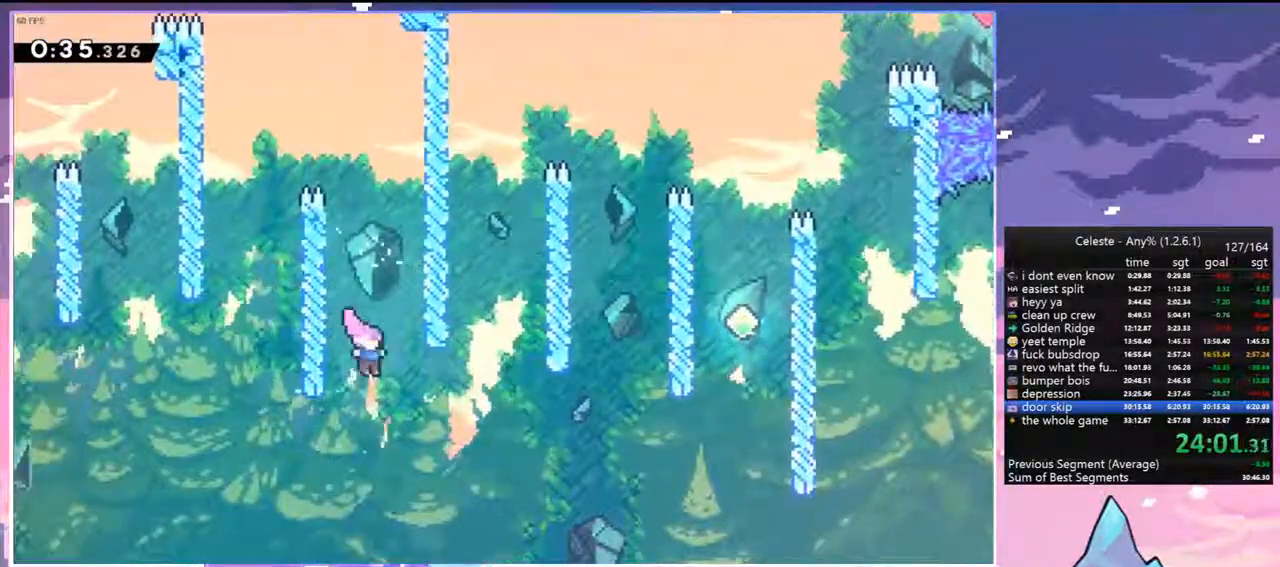
Gameplay with keyboard; each line is a JSON object with the keys held at the frame after it. "events" lists presses ("down") and releases ("up") of "dash", "down", "grab", "jump", "jump2", "left", "menu", "right", "skip" and "up" between this image and that frame as [ms after this image, input, new state], when the widget could be followed in between. No other keys are recorded. Mouse input is not recorded. Key names are as the overlay labels them; some are game actions (e.g. jump) rather than physical keys.
{"keys": ["right", "up"], "events": [[50, "down", "up"], [133, "dash", "down"], [283, "dash", "up"], [417, "up", "down"]]}
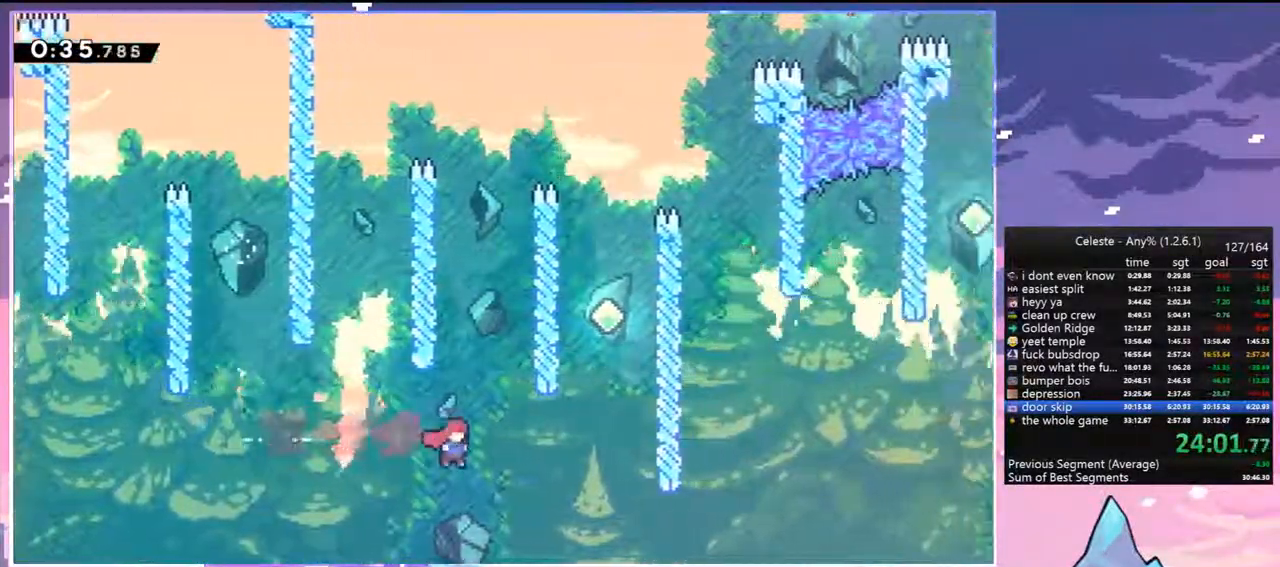
{"keys": ["right"], "events": [[150, "dash", "down"], [350, "dash", "up"], [483, "up", "up"]]}
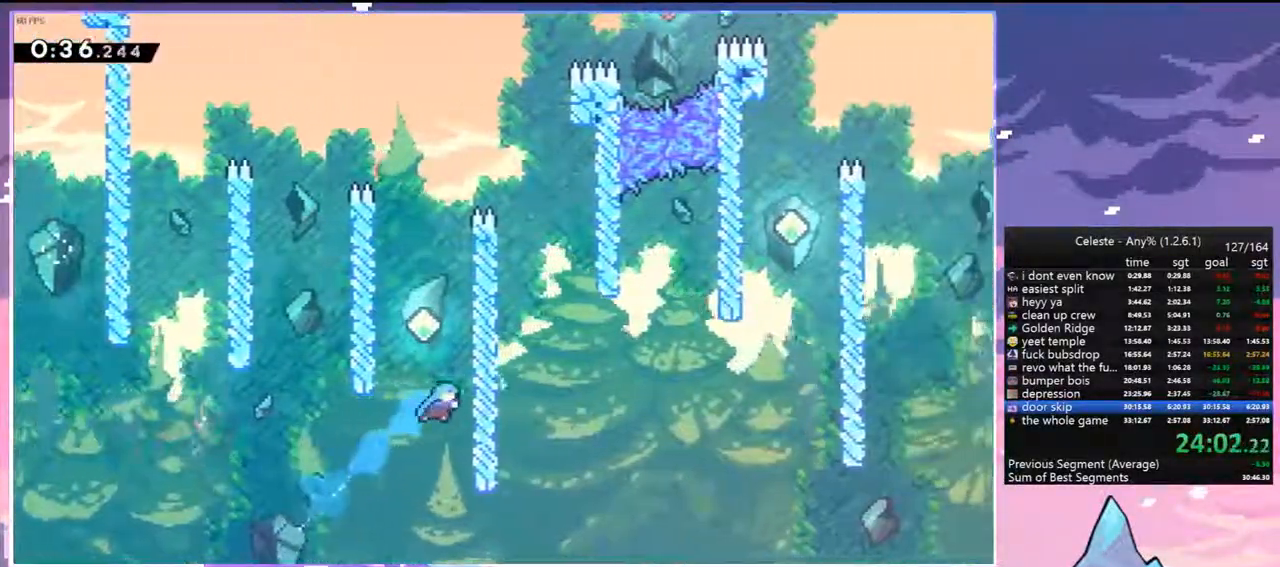
{"keys": ["grab", "jump", "left", "up"], "events": [[83, "jump", "down"], [167, "left", "down"], [217, "right", "up"], [217, "up", "down"], [267, "grab", "down"], [317, "jump", "up"], [400, "jump", "down"]]}
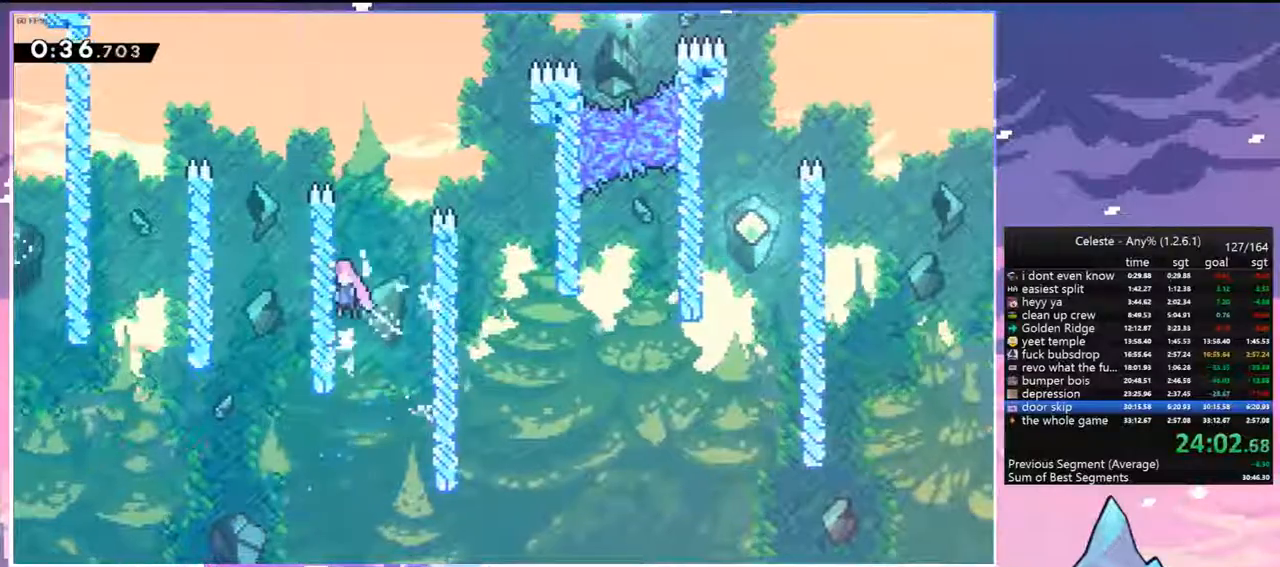
{"keys": ["down", "jump", "right"], "events": [[50, "grab", "up"], [100, "jump", "up"], [133, "up", "up"], [183, "jump", "down"], [183, "left", "up"], [183, "right", "down"], [467, "down", "down"]]}
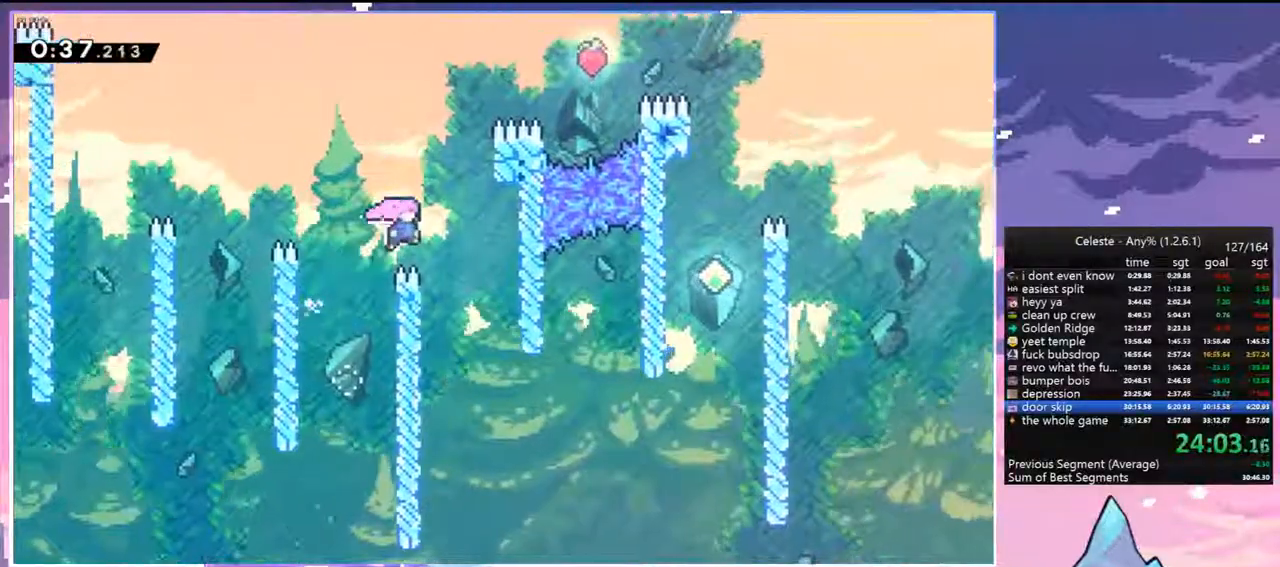
{"keys": ["dash", "right"], "events": [[17, "jump", "up"], [200, "right", "up"], [350, "right", "down"], [383, "down", "up"], [433, "dash", "down"]]}
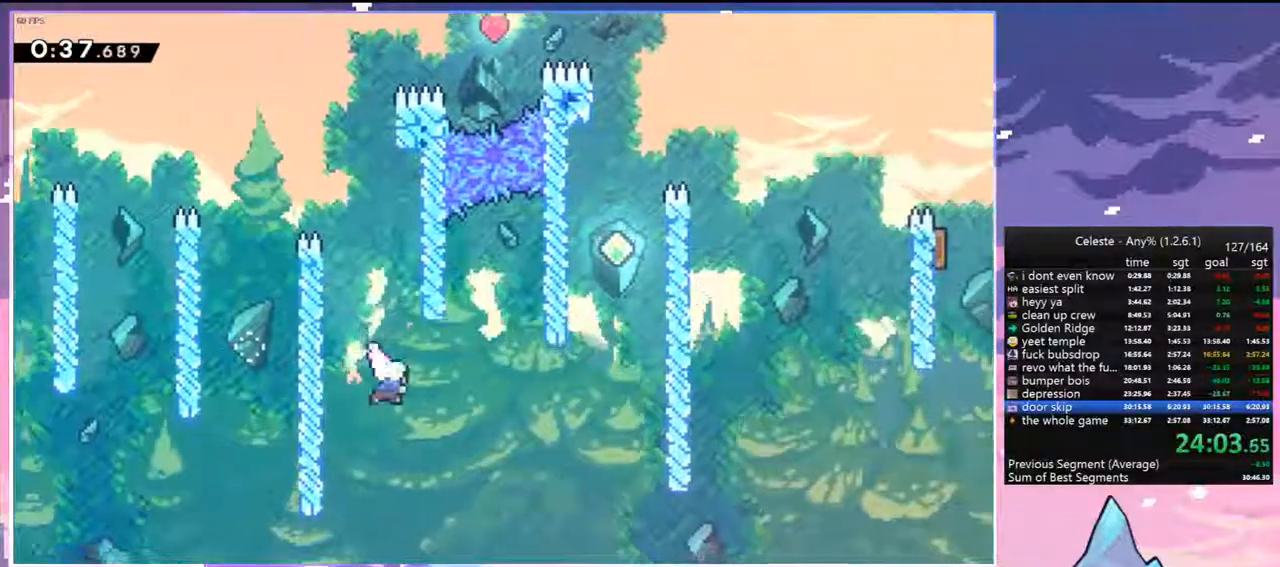
{"keys": ["dash", "up"], "events": [[117, "dash", "up"], [317, "dash", "down"], [317, "right", "up"], [317, "up", "down"]]}
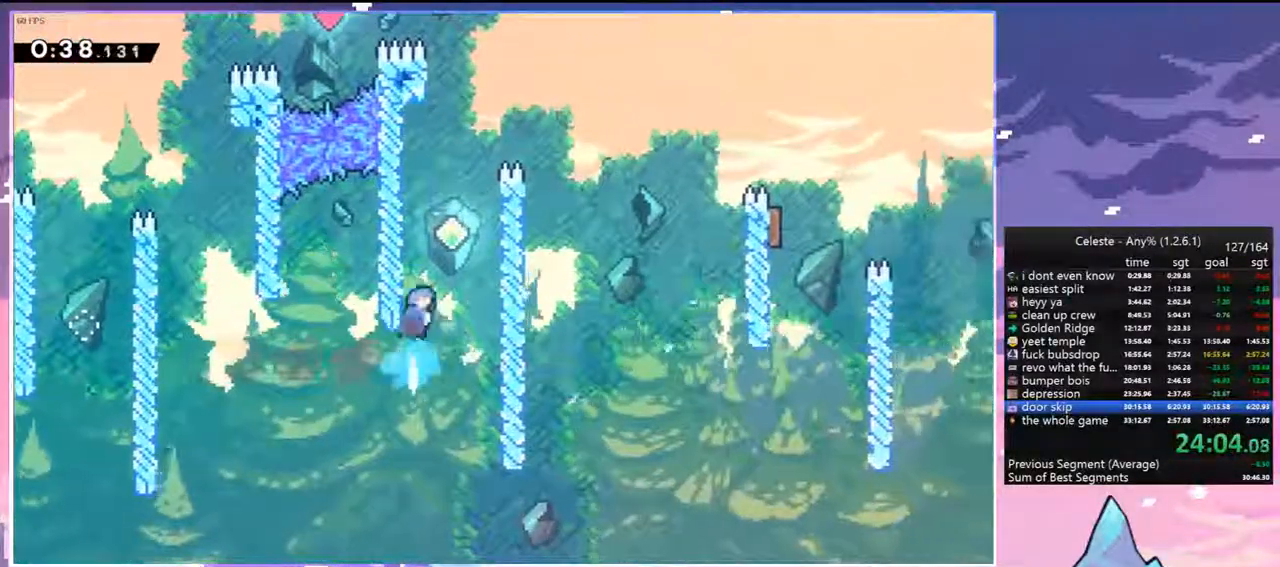
{"keys": ["jump", "right"], "events": [[100, "jump", "down"], [133, "right", "down"], [183, "dash", "up"], [183, "up", "up"]]}
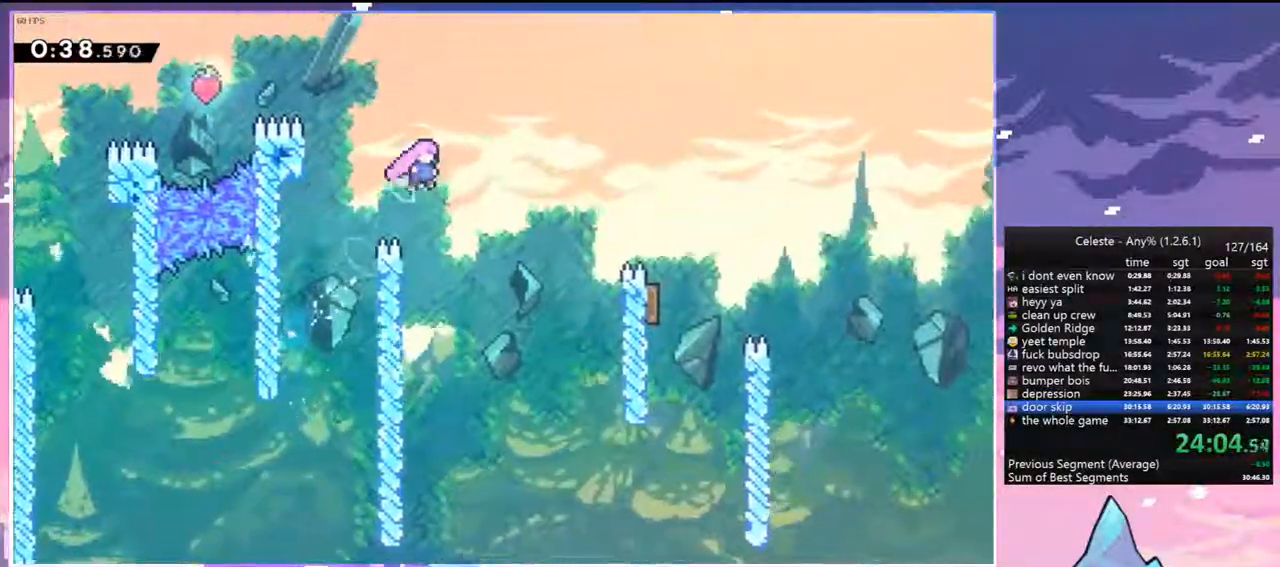
{"keys": ["right"], "events": [[117, "dash", "down"], [150, "jump", "up"], [350, "dash", "up"]]}
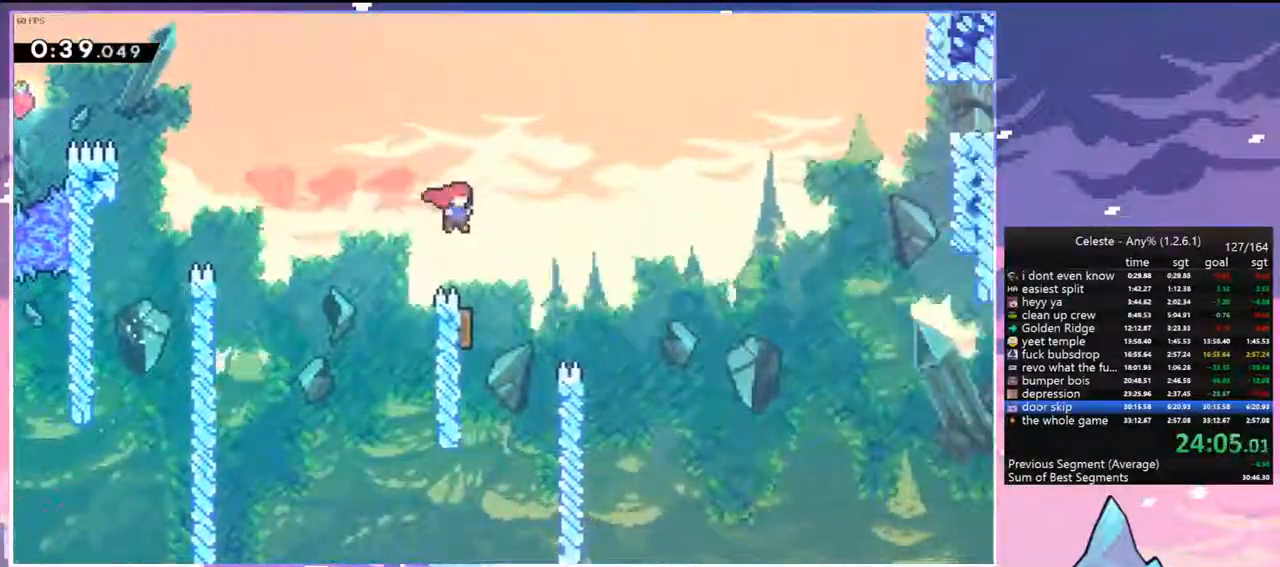
{"keys": ["right", "up"], "events": [[33, "down", "down"], [33, "right", "up"], [83, "dash", "down"], [217, "dash", "up"], [217, "down", "up"], [267, "right", "down"], [317, "up", "down"]]}
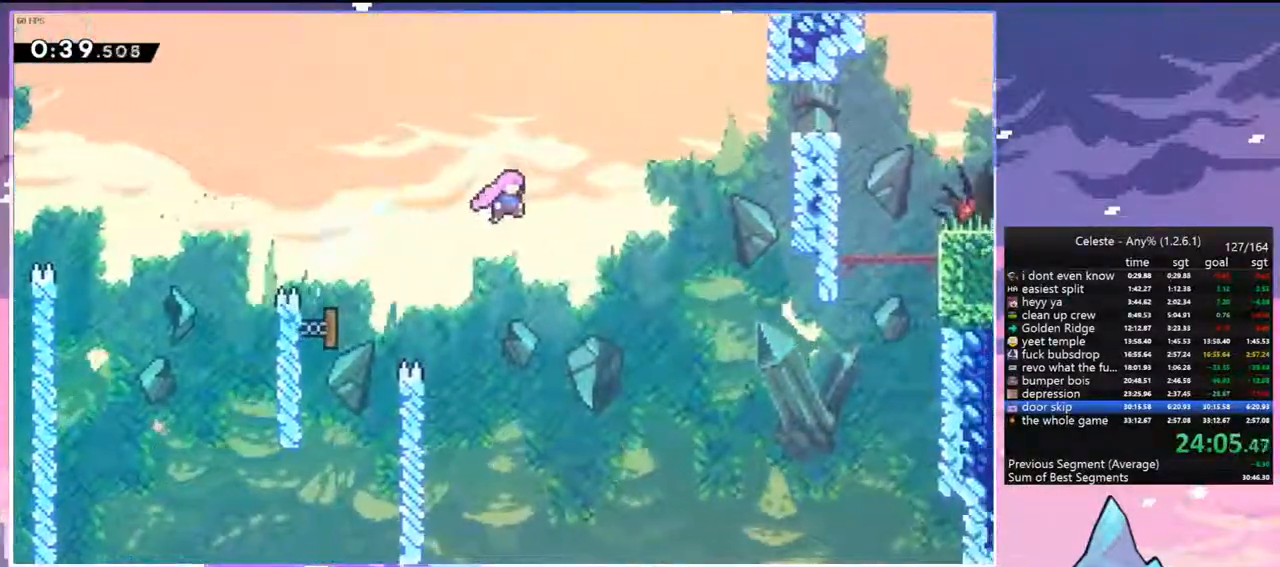
{"keys": ["right"], "events": [[50, "dash", "down"], [183, "dash", "up"], [183, "up", "up"], [333, "dash", "down"], [467, "dash", "up"]]}
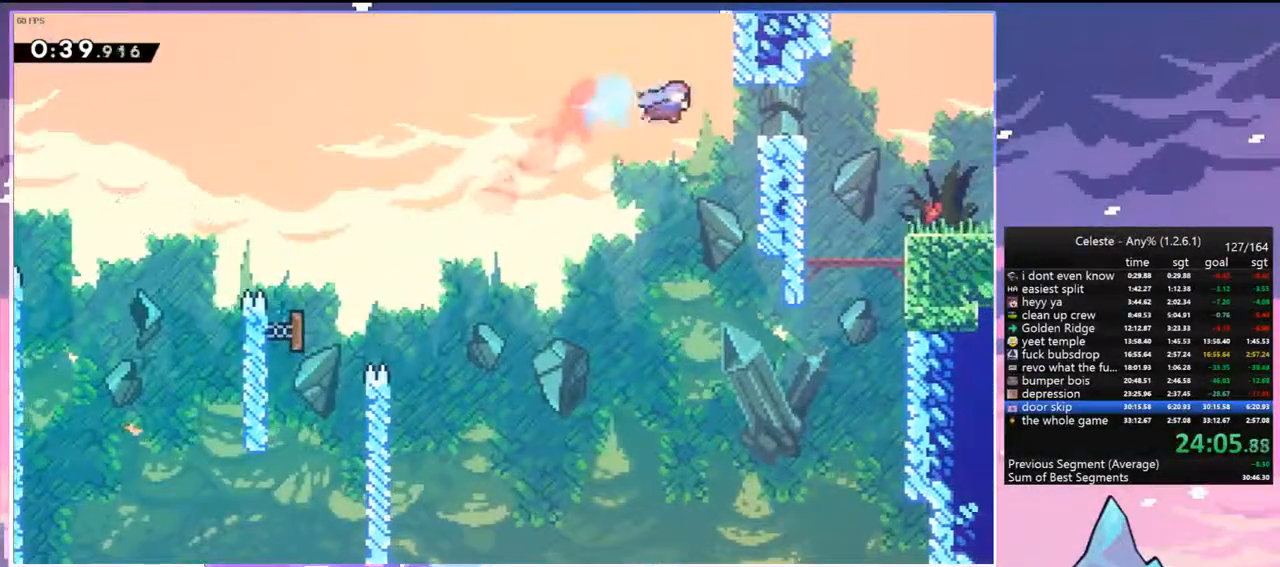
{"keys": ["dash", "down", "right"], "events": [[17, "down", "down"], [200, "dash", "down"], [200, "jump", "down"], [300, "dash", "up"], [300, "jump", "up"], [383, "dash", "down"]]}
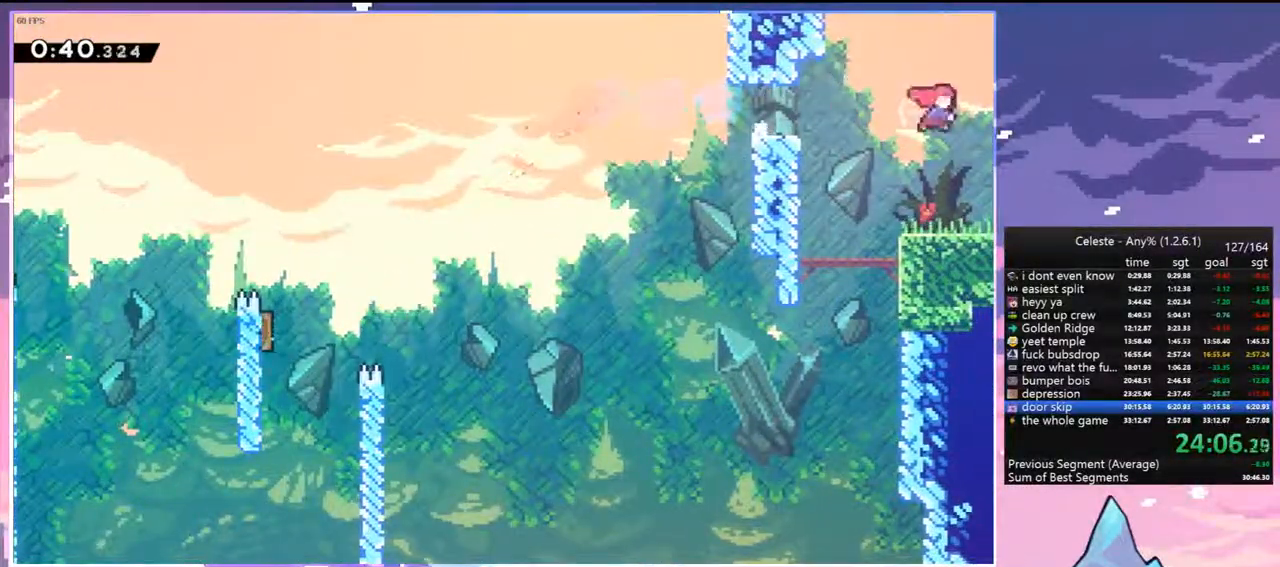
{"keys": ["down", "right"], "events": [[83, "dash", "up"]]}
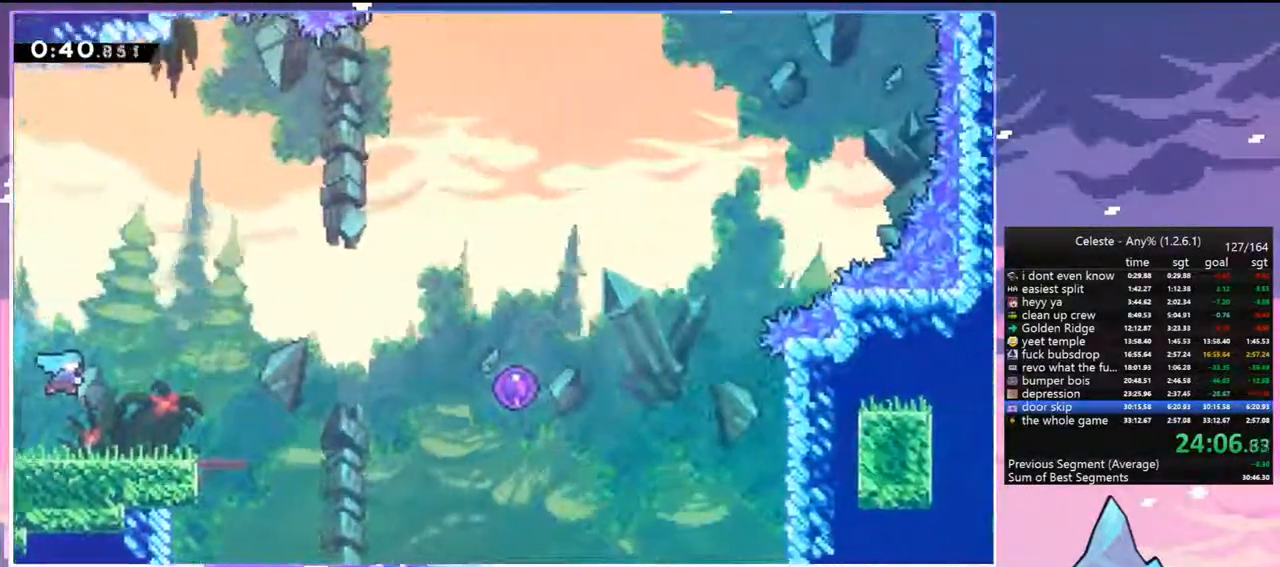
{"keys": ["dash", "jump", "right"], "events": [[333, "down", "up"], [367, "jump", "down"], [467, "dash", "down"]]}
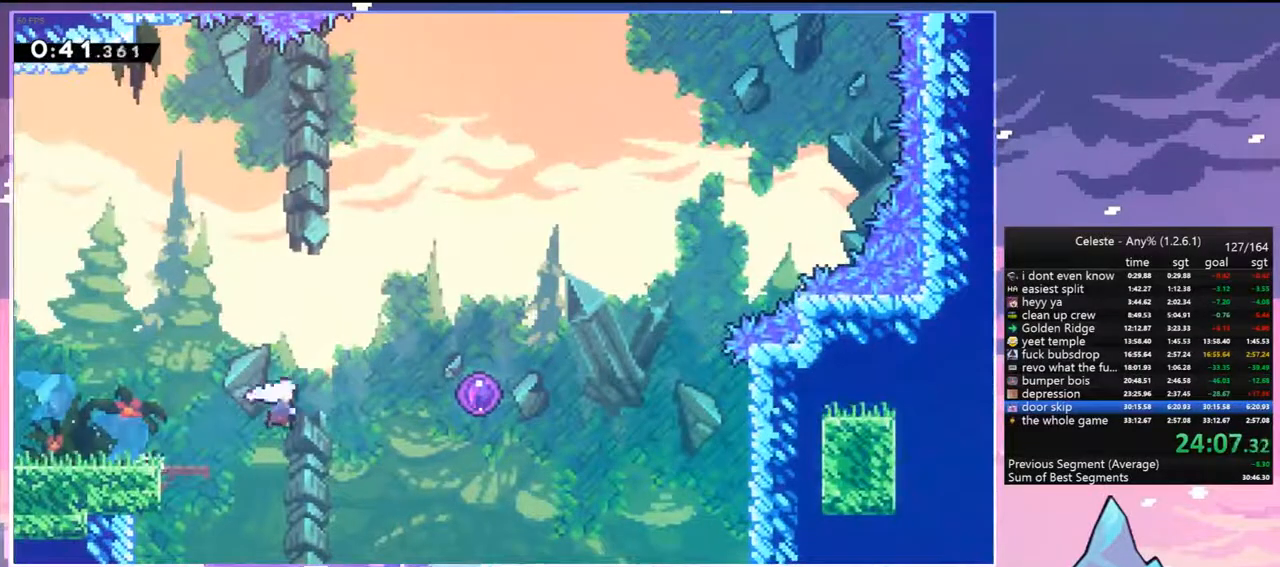
{"keys": ["right", "up"], "events": [[67, "jump", "up"], [200, "dash", "up"], [200, "up", "down"]]}
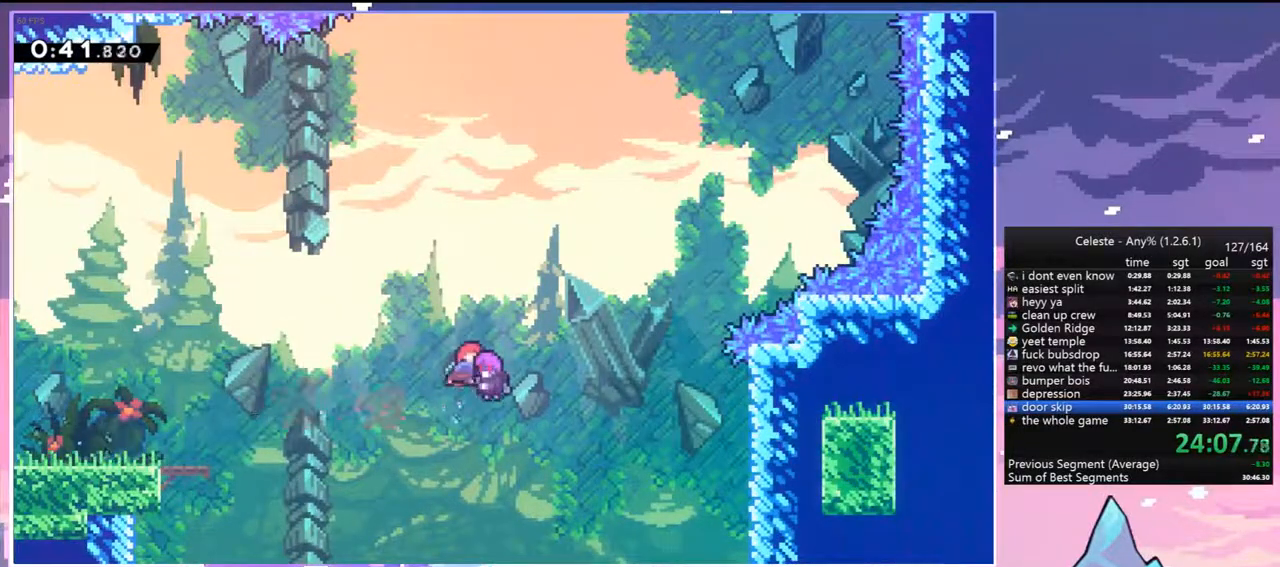
{"keys": ["dash", "right", "up"], "events": [[450, "dash", "down"]]}
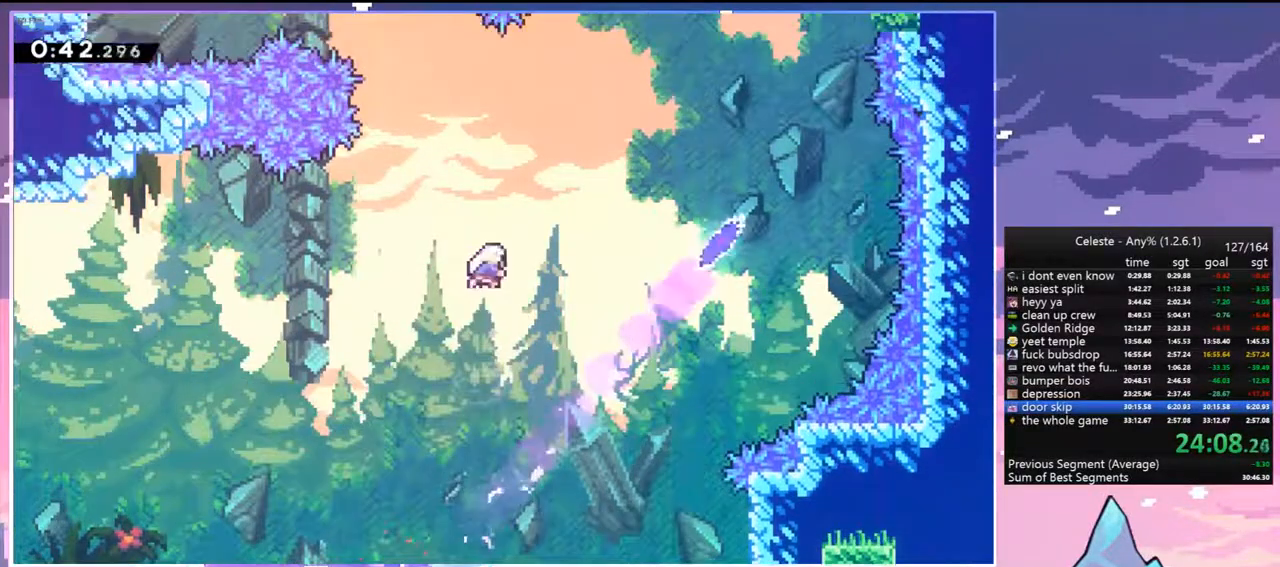
{"keys": ["right"], "events": [[133, "dash", "up"], [133, "up", "up"], [283, "dash", "down"], [467, "dash", "up"]]}
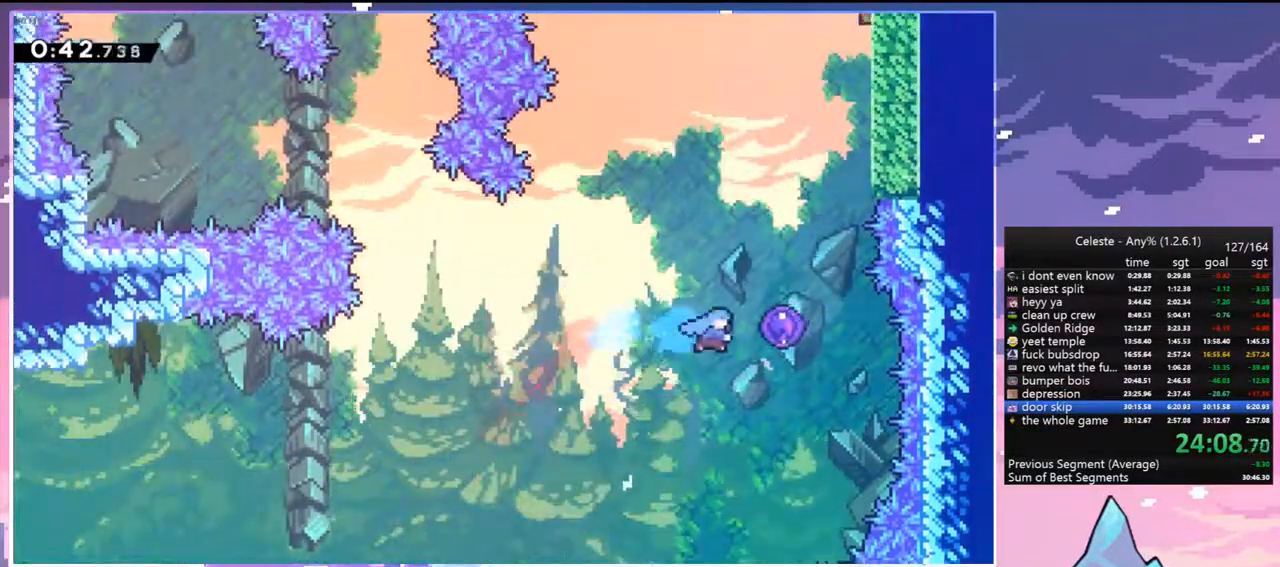
{"keys": ["right", "up"], "events": [[17, "up", "down"]]}
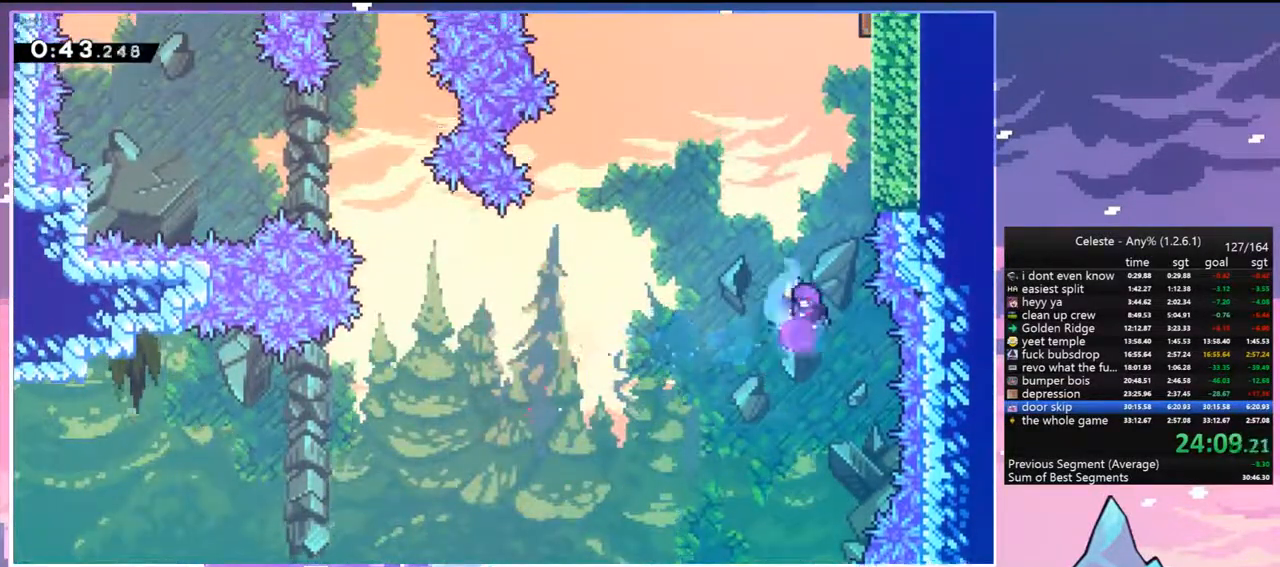
{"keys": ["left"], "events": [[217, "dash", "down"], [400, "dash", "up"], [450, "left", "down"], [450, "right", "up"], [450, "up", "up"]]}
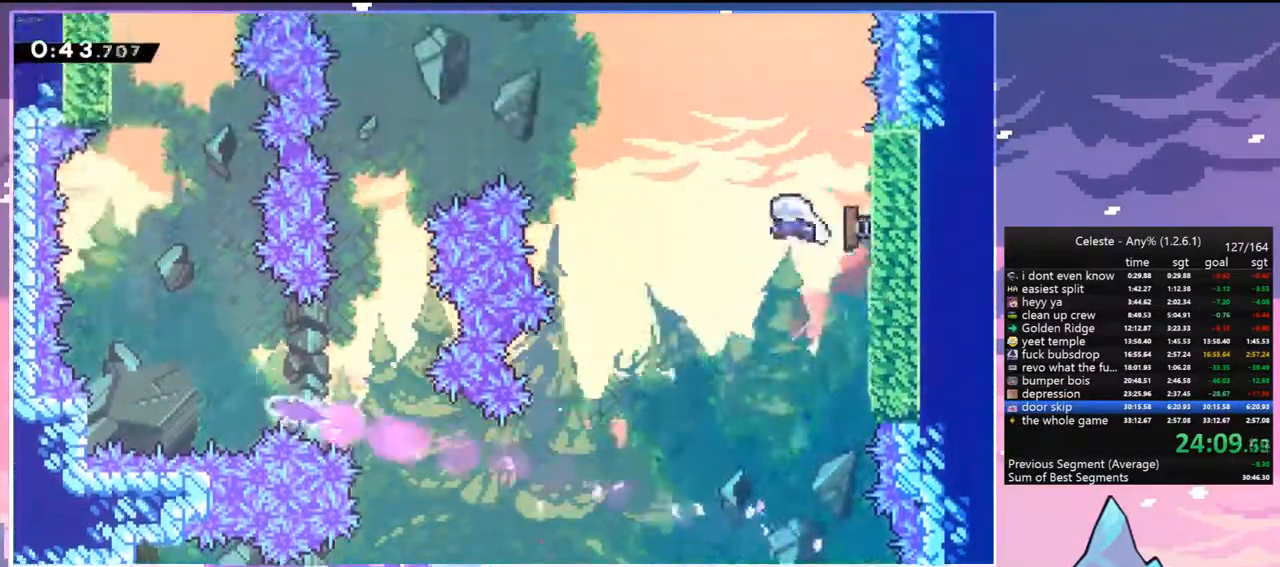
{"keys": ["left"], "events": [[333, "dash", "down"], [467, "dash", "up"]]}
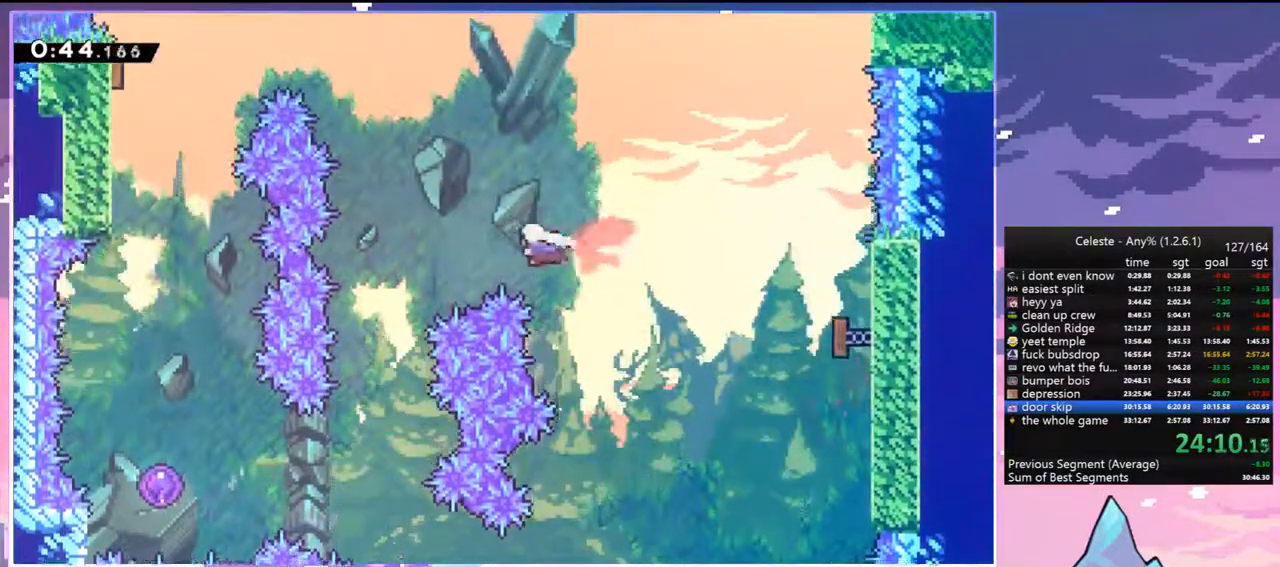
{"keys": ["down", "left"], "events": [[100, "down", "down"], [250, "left", "up"], [483, "left", "down"]]}
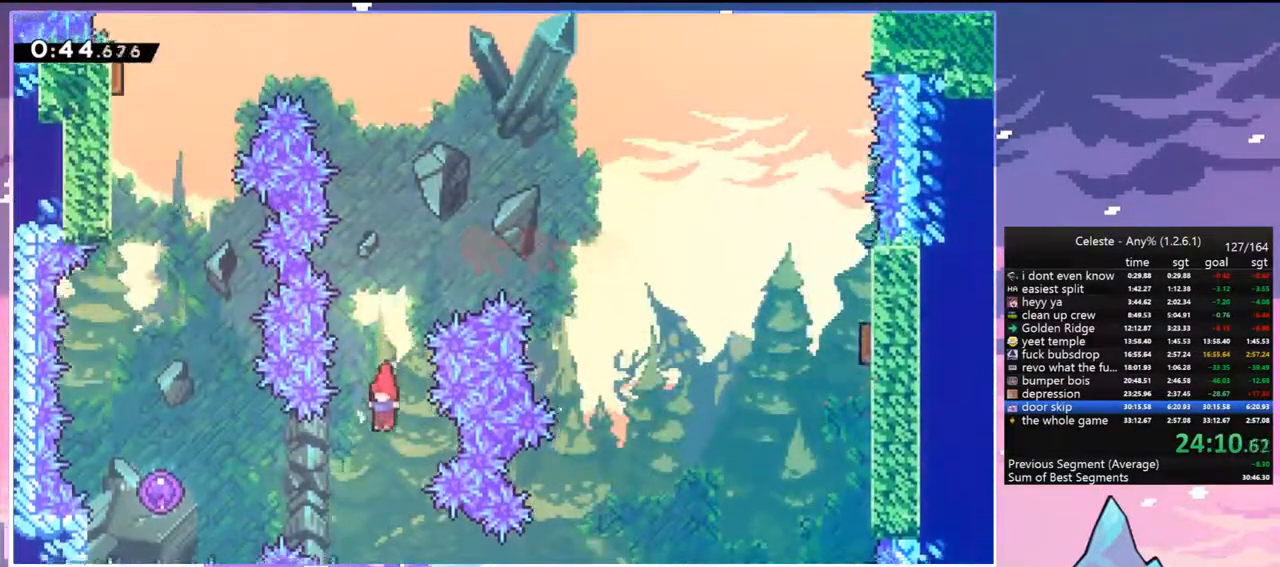
{"keys": ["up"], "events": [[33, "down", "up"], [83, "dash", "down"], [217, "dash", "up"], [267, "up", "down"], [367, "left", "up"]]}
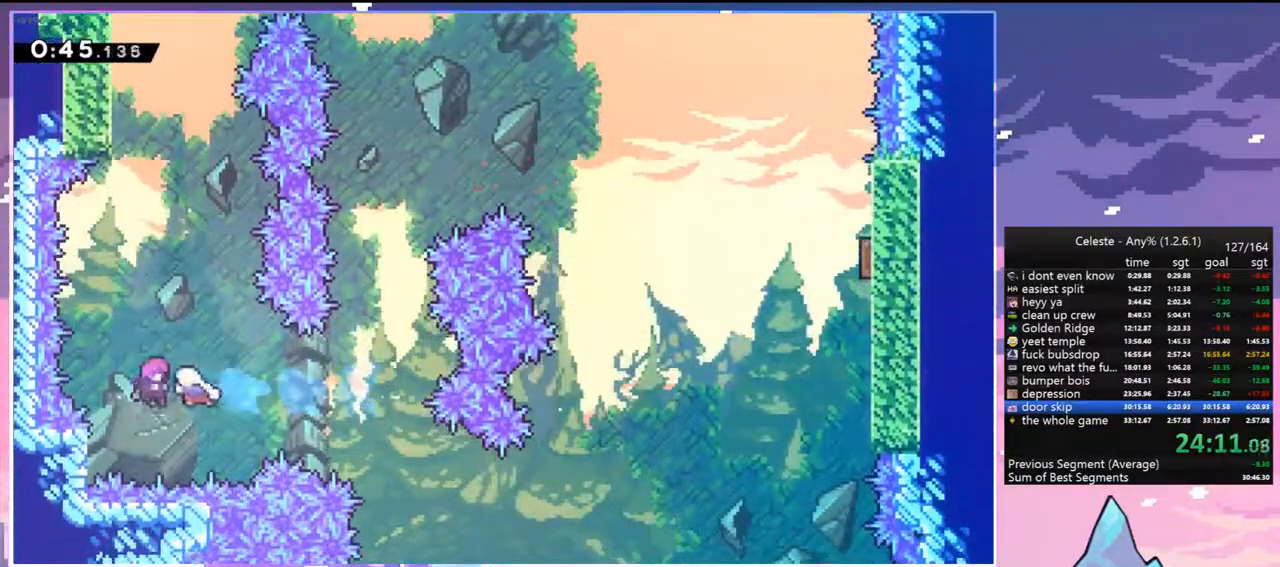
{"keys": ["up"], "events": []}
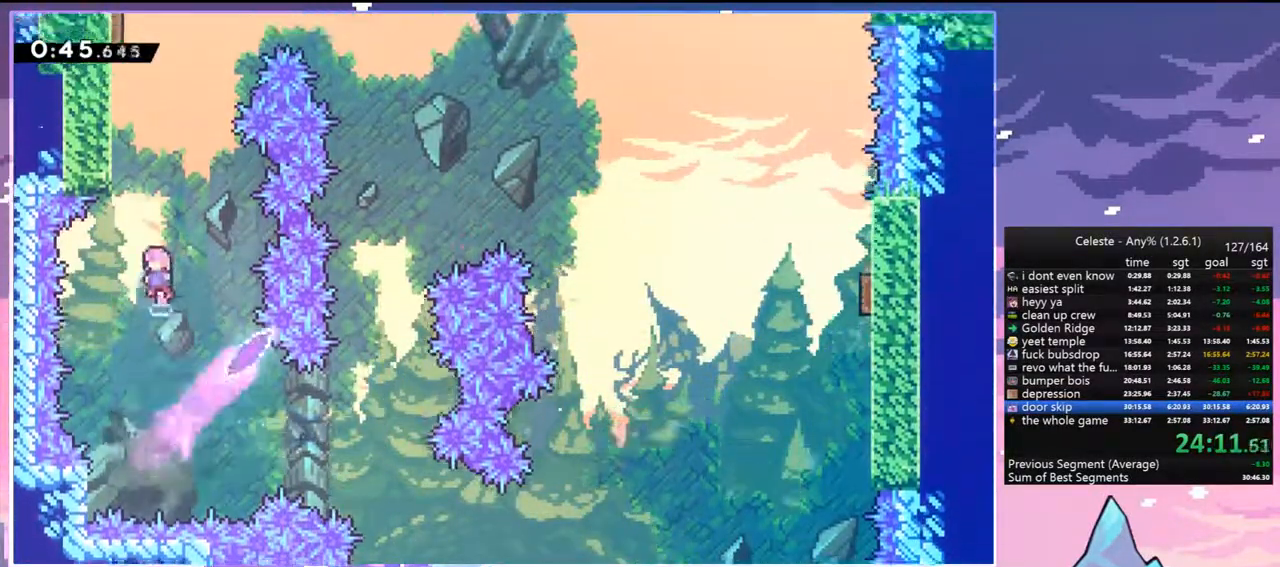
{"keys": ["left", "up"], "events": [[17, "dash", "down"], [200, "dash", "up"], [250, "dash", "down"], [350, "left", "down"], [433, "dash", "up"]]}
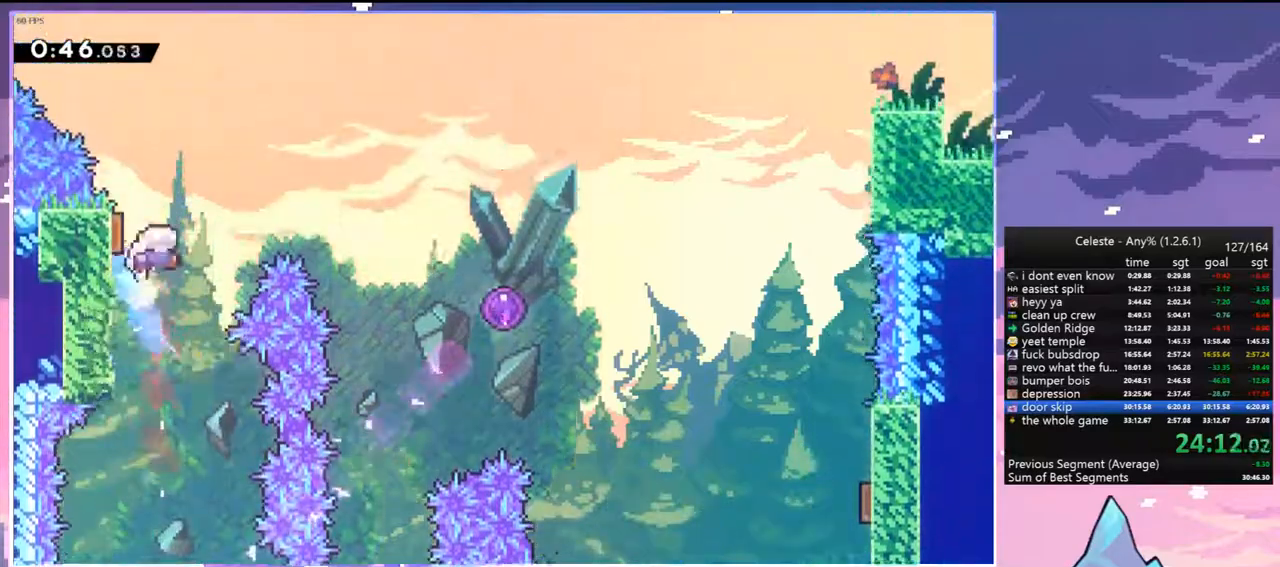
{"keys": ["dash", "down", "right"], "events": [[83, "left", "up"], [83, "right", "down"], [83, "up", "up"], [167, "dash", "down"], [317, "dash", "up"], [400, "dash", "down"], [400, "down", "down"]]}
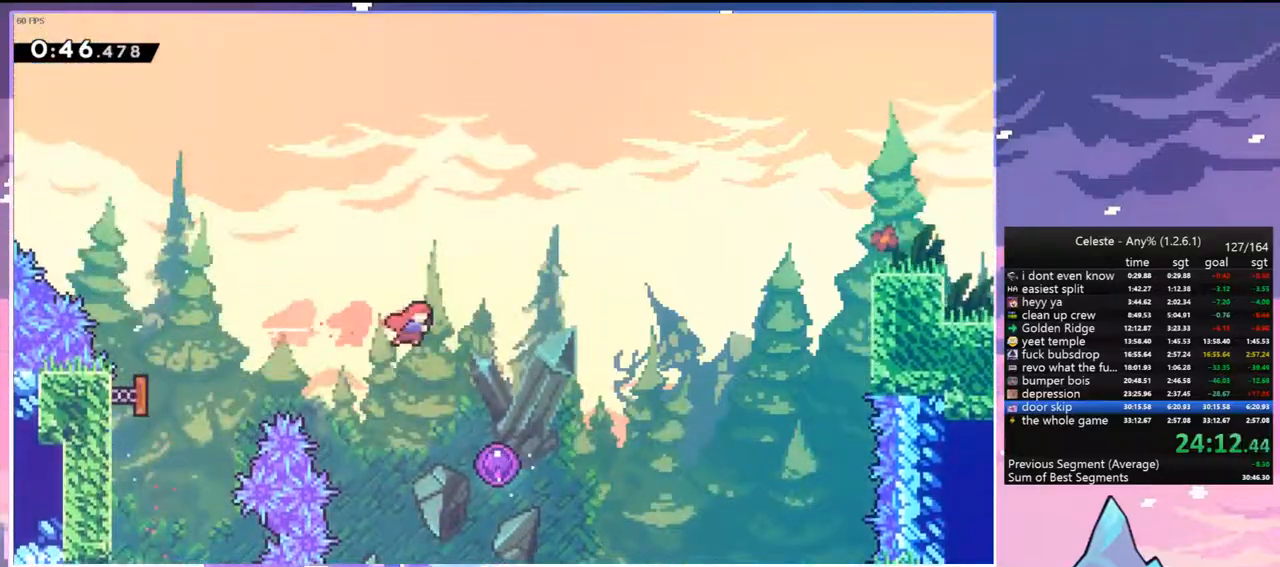
{"keys": [], "events": [[50, "dash", "up"], [133, "right", "up"], [183, "down", "up"]]}
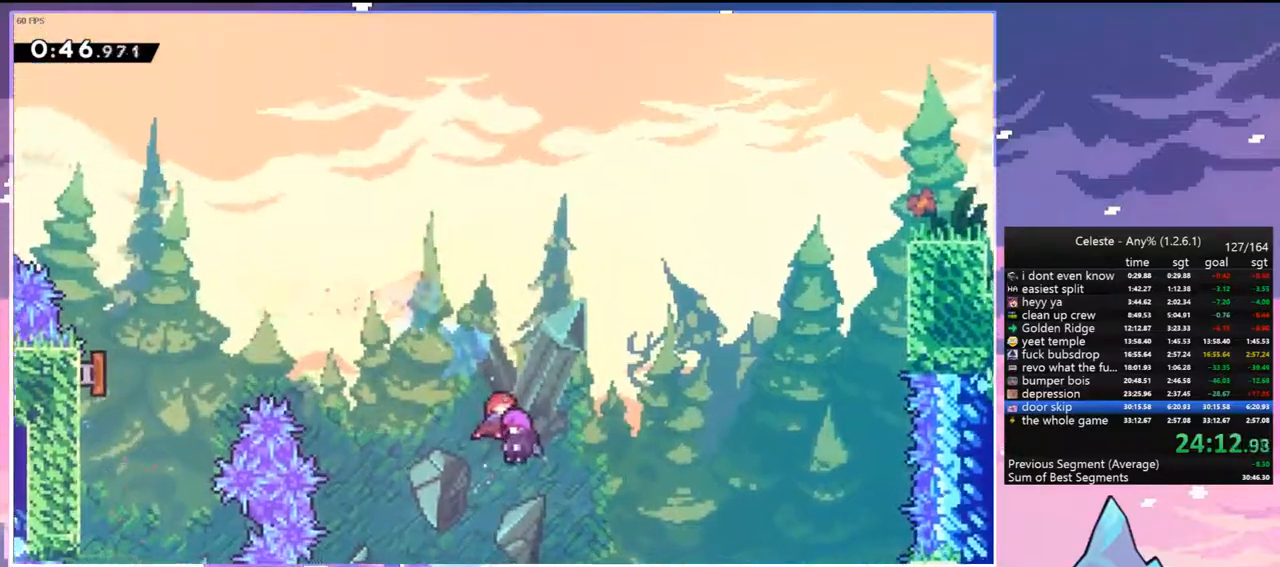
{"keys": [], "events": []}
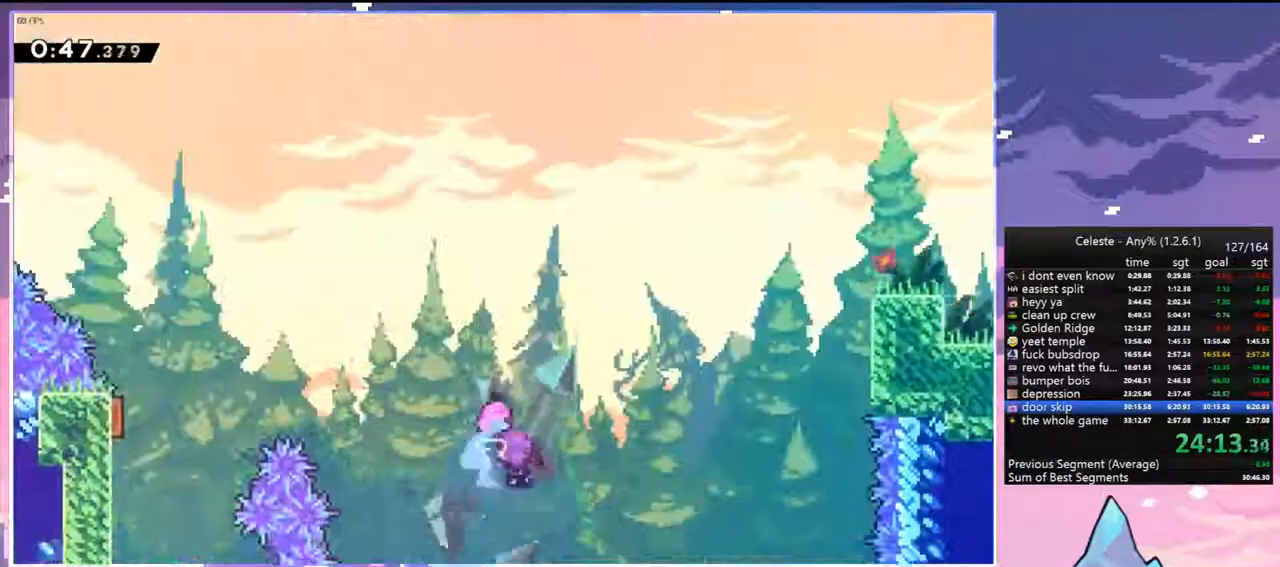
{"keys": [], "events": []}
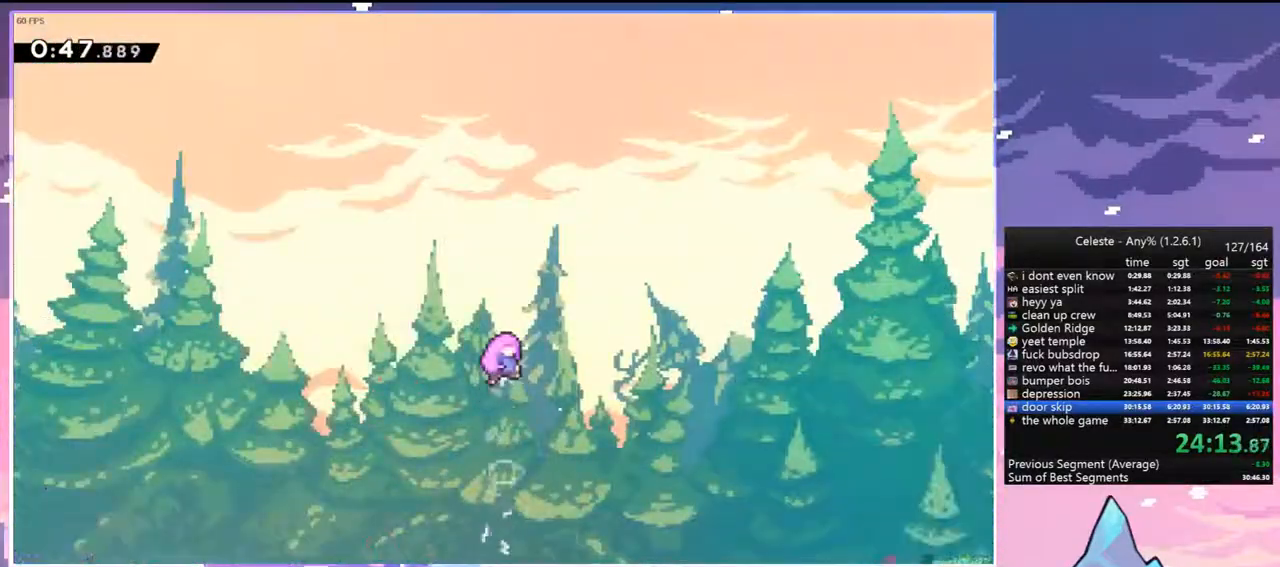
{"keys": [], "events": []}
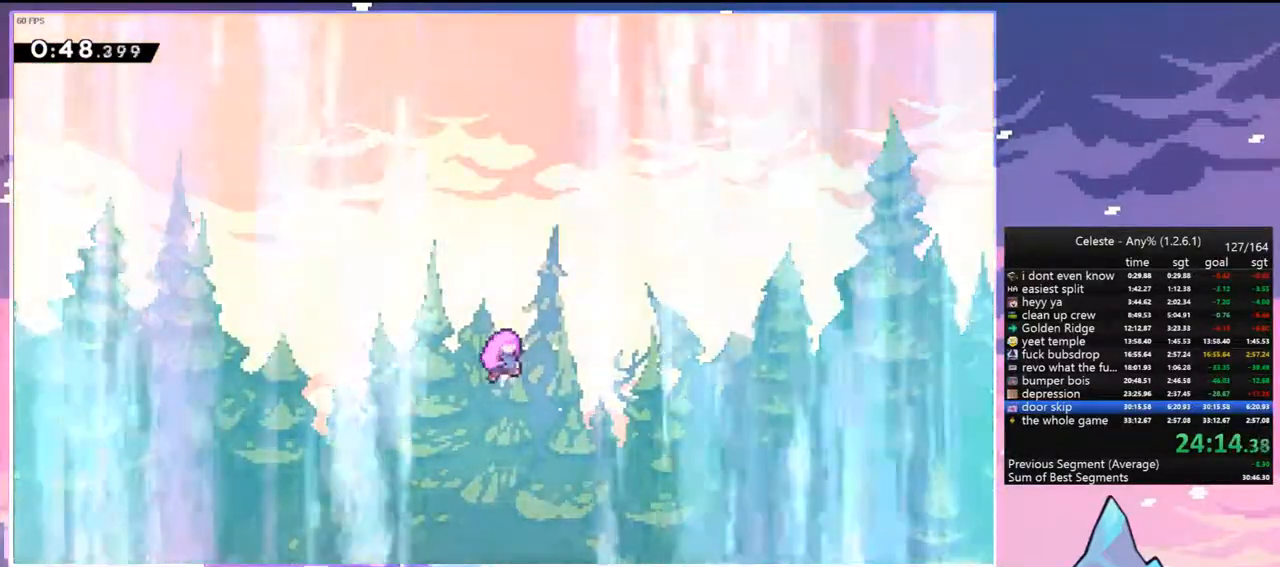
{"keys": [], "events": []}
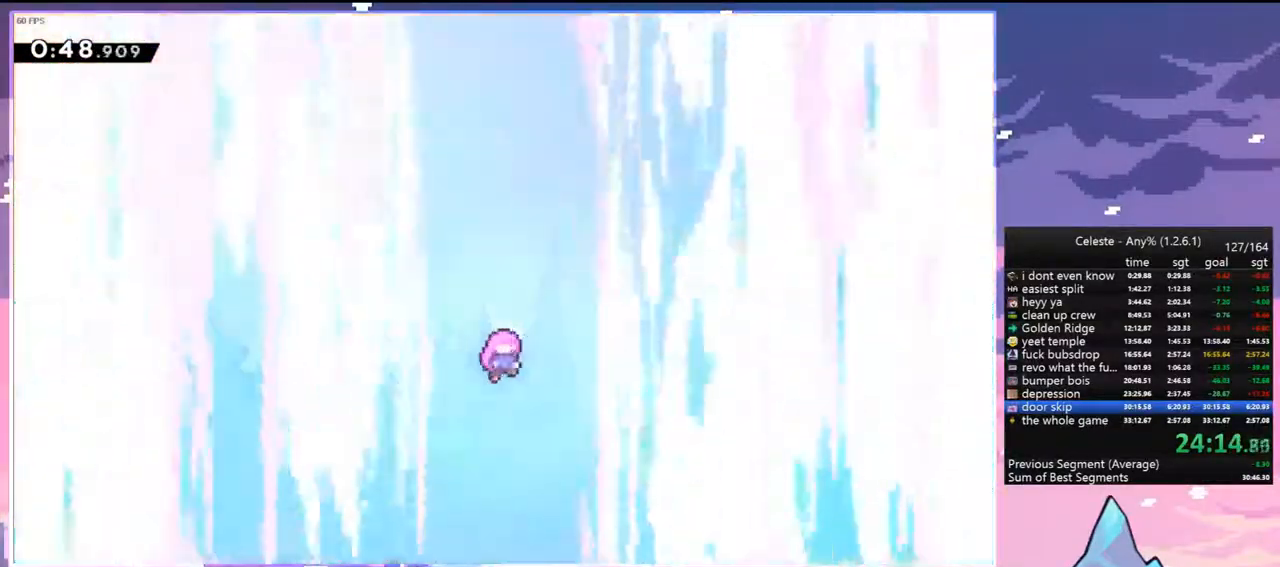
{"keys": [], "events": []}
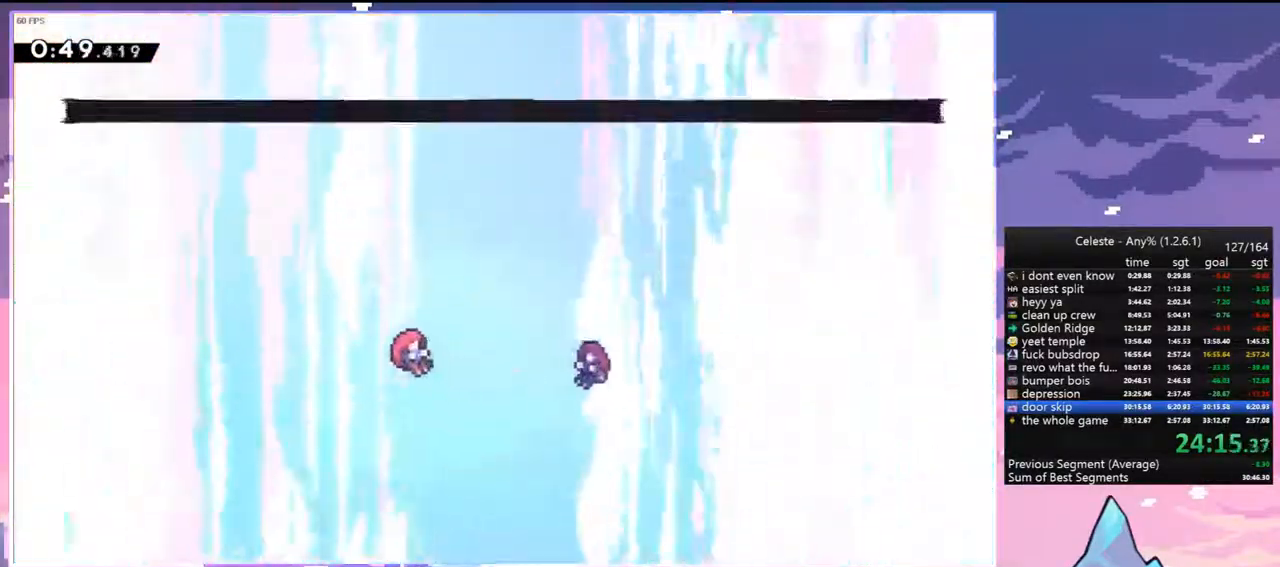
{"keys": [], "events": [[100, "menu", "down"], [100, "skip", "down"], [183, "menu", "up"], [183, "skip", "up"]]}